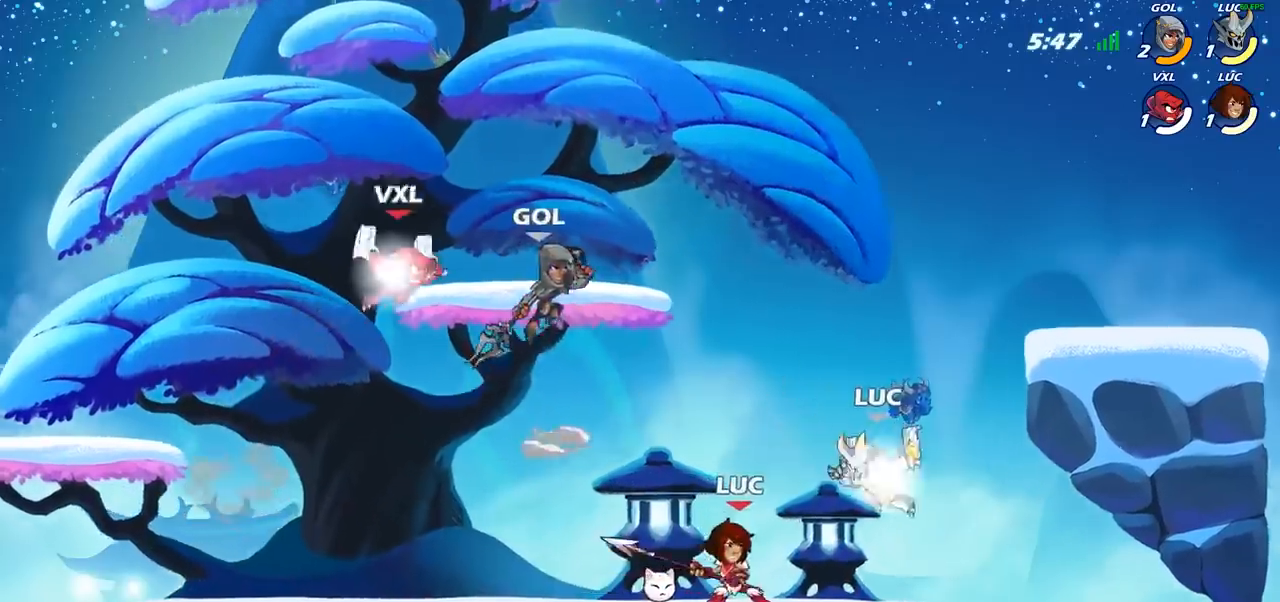
Gameplay with a controller (PlayStation layout); each line is a JSON object with the inputs held at the frame after it. "events" lists button and stick changes between this image and that frame as [ms after this image, input, new state], when the widget could be followed in between.
{"buttons": ["SQUARE"], "left_stick": "center", "right_stick": "center", "events": [[67, "R2", "up"], [83, "SQUARE", "down"], [167, "SQUARE", "up"], [250, "SQUARE", "down"], [367, "SQUARE", "up"], [450, "SQUARE", "down"]]}
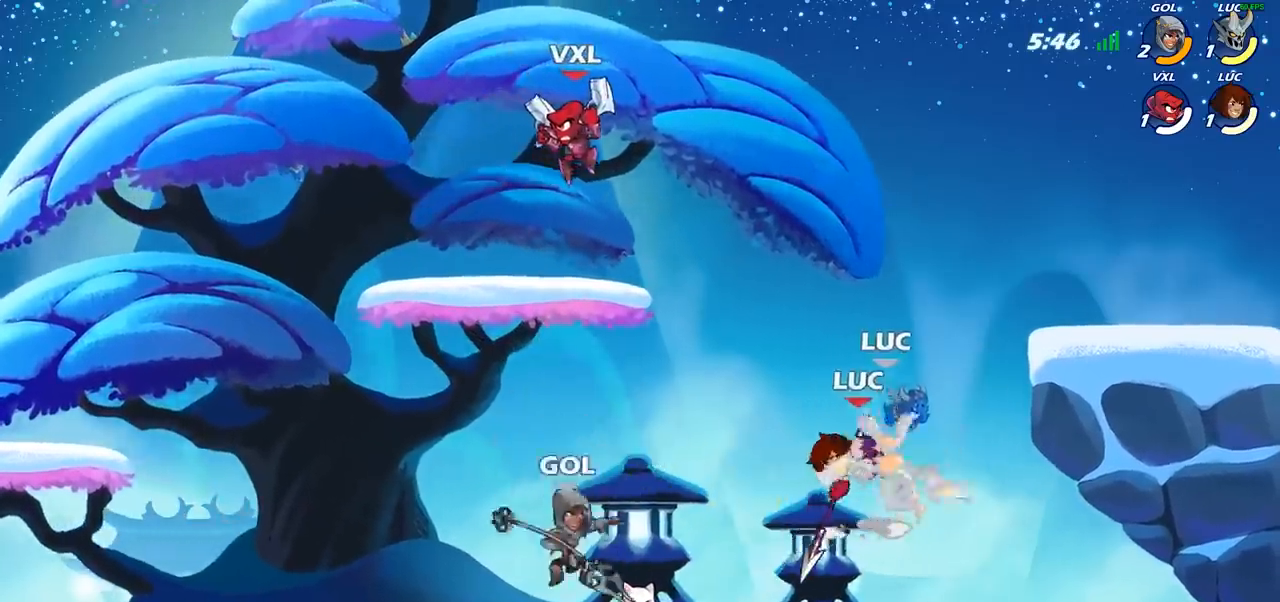
{"buttons": ["CROSS"], "left_stick": "up-right", "right_stick": "center", "events": [[50, "SQUARE", "up"], [300, "left_stick", "up-right"], [500, "CROSS", "down"]]}
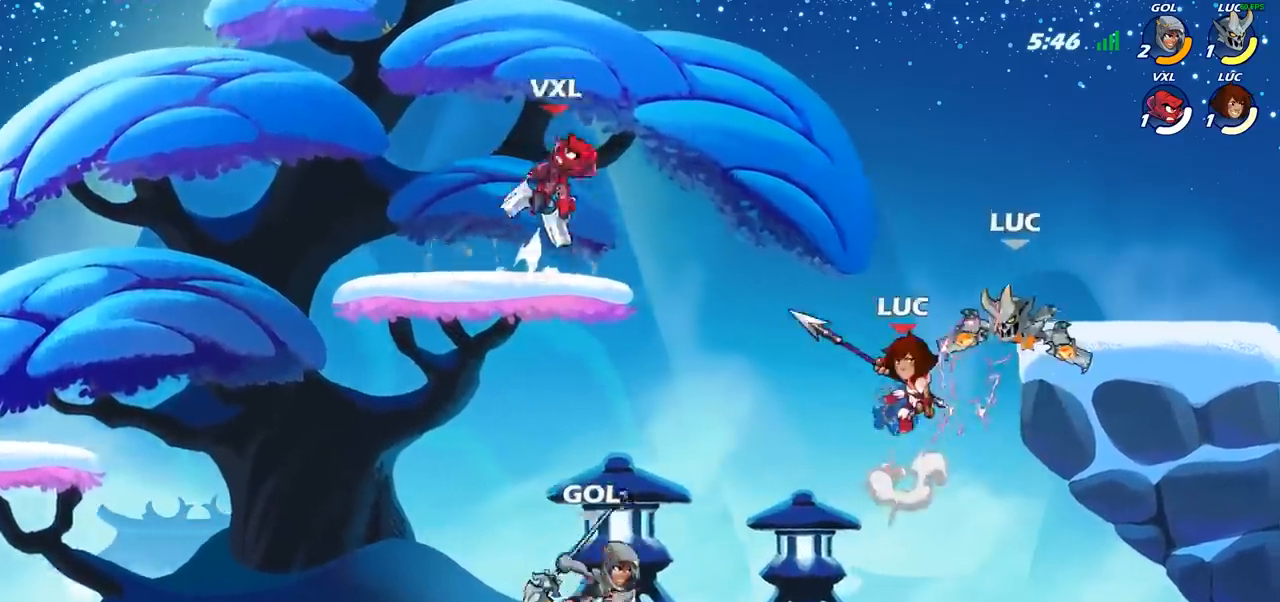
{"buttons": [], "left_stick": "down-left", "right_stick": "center", "events": [[117, "R2", "down"], [300, "CROSS", "up"], [333, "R2", "up"], [383, "left_stick", "up-left"], [500, "left_stick", "down-left"]]}
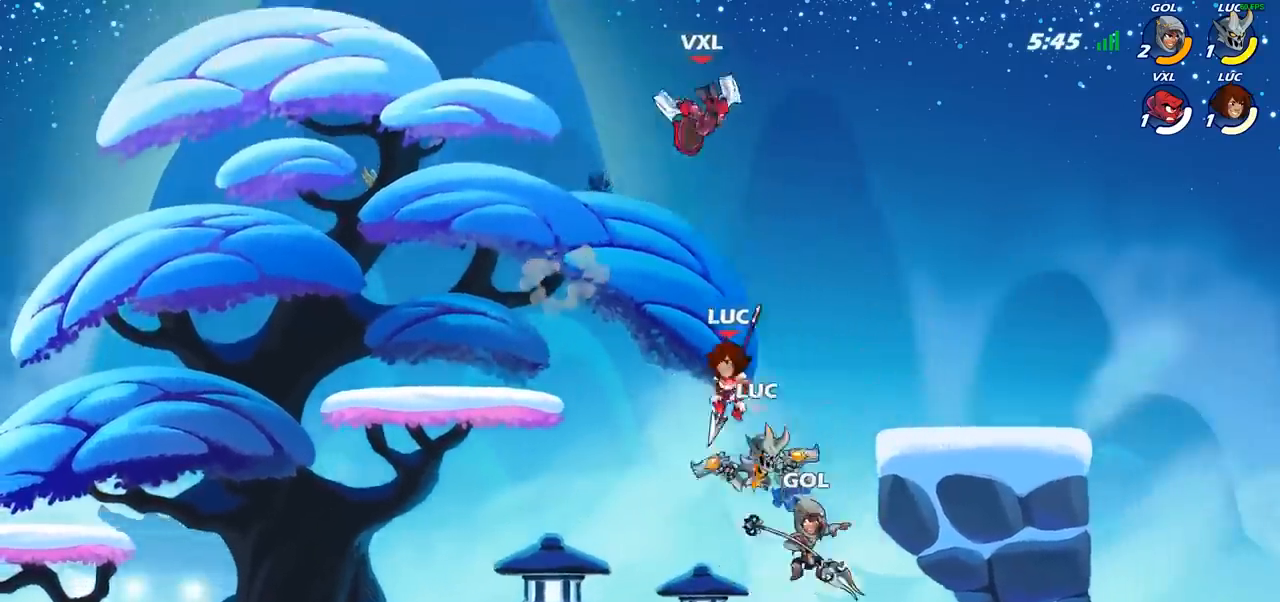
{"buttons": [], "left_stick": "right", "right_stick": "center", "events": [[333, "left_stick", "right"]]}
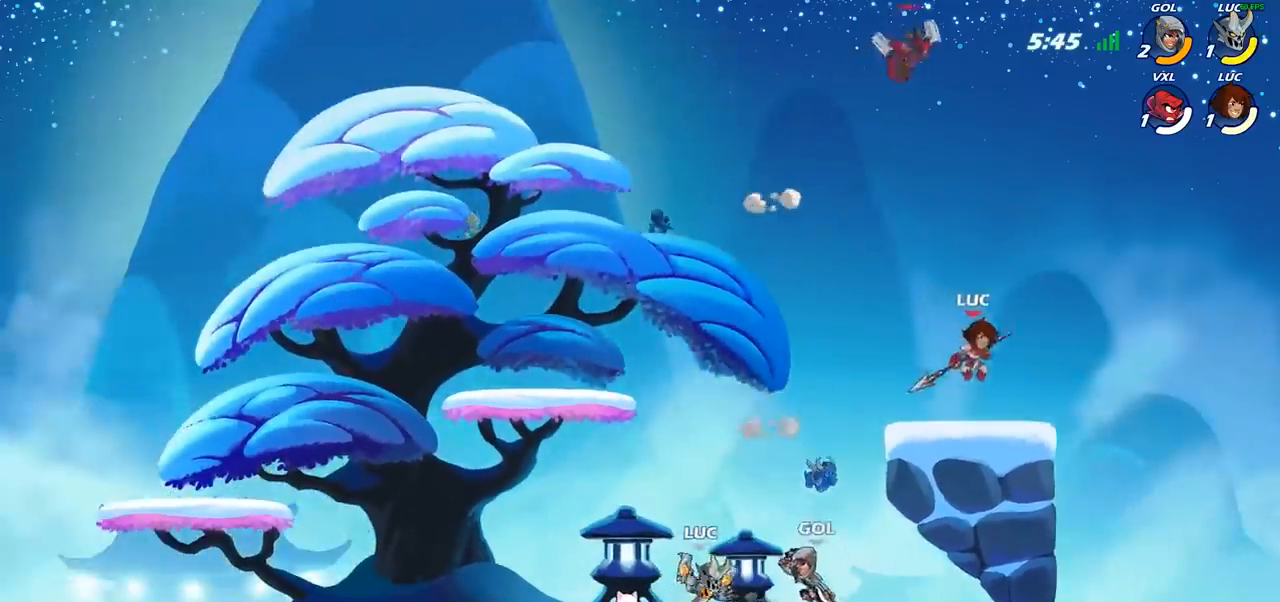
{"buttons": [], "left_stick": "right", "right_stick": "center", "events": [[100, "R2", "down"], [133, "CROSS", "down"], [133, "left_stick", "up"], [200, "R2", "up"], [217, "CIRCLE", "down"], [217, "CROSS", "up"], [217, "left_stick", "center"], [483, "left_stick", "right"], [500, "CIRCLE", "up"]]}
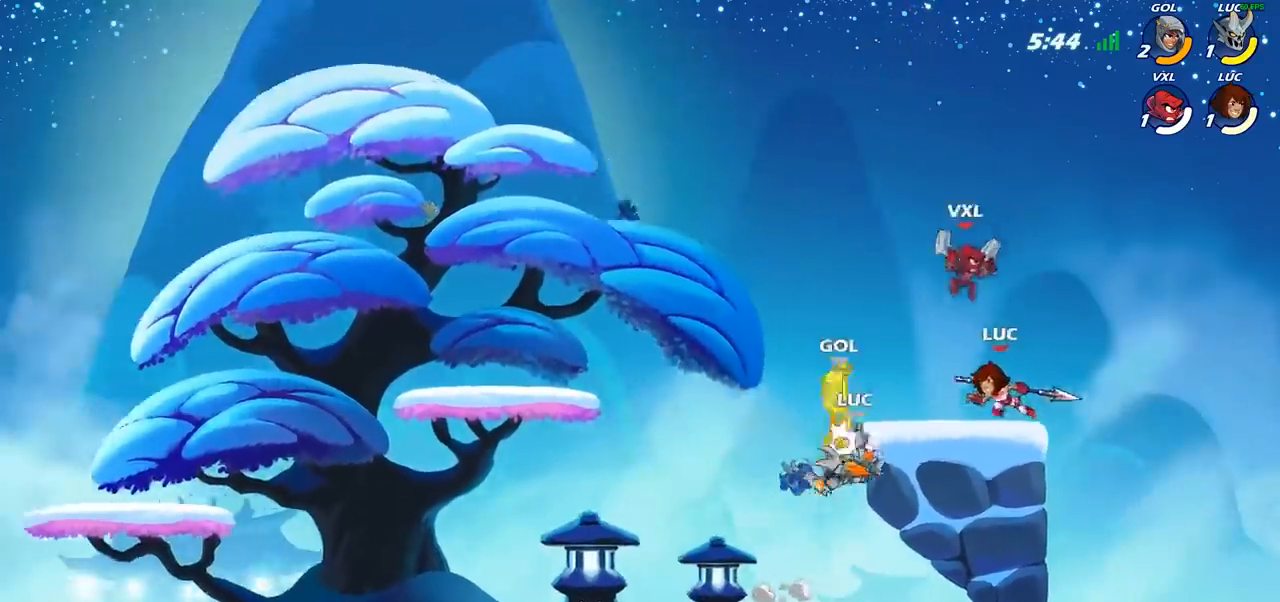
{"buttons": [], "left_stick": "right", "right_stick": "center", "events": []}
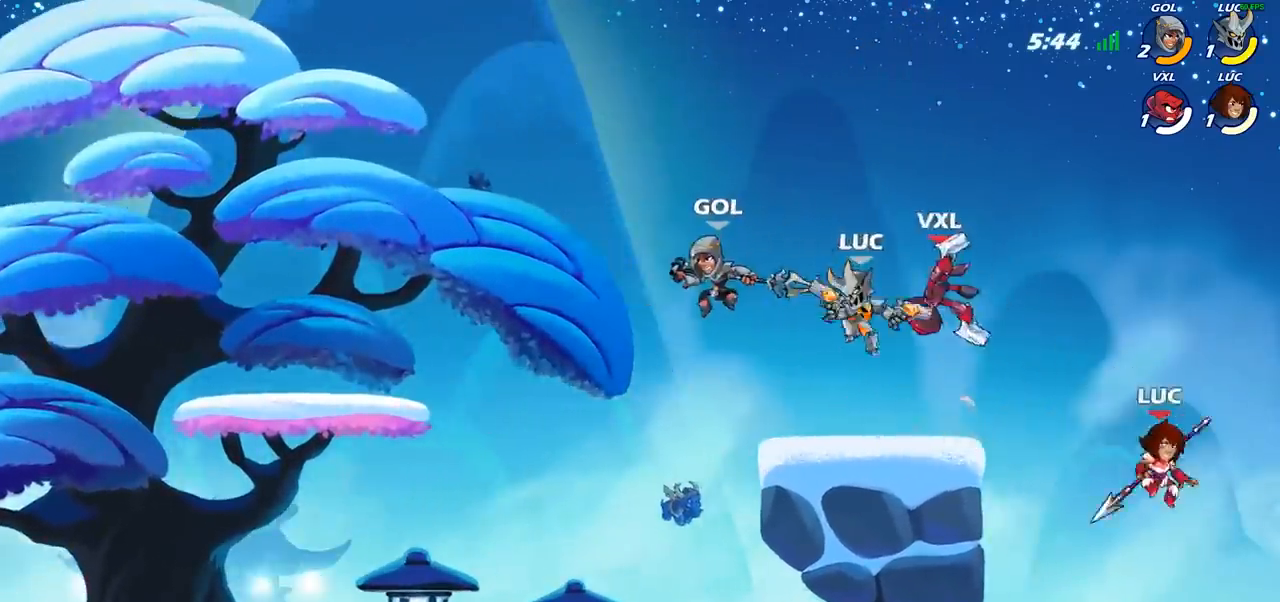
{"buttons": ["CROSS"], "left_stick": "up-left", "right_stick": "center", "events": [[267, "left_stick", "up"], [350, "left_stick", "up-left"], [483, "CROSS", "down"]]}
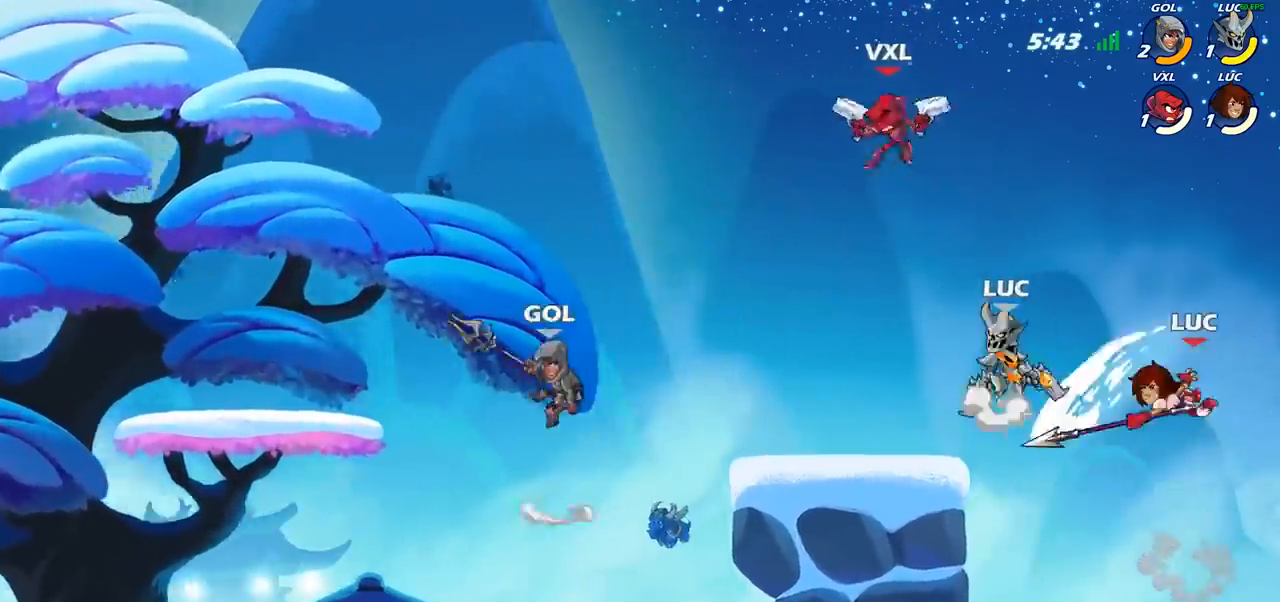
{"buttons": [], "left_stick": "center", "right_stick": "center", "events": [[133, "CROSS", "up"], [233, "SQUARE", "down"], [317, "SQUARE", "up"], [333, "left_stick", "center"]]}
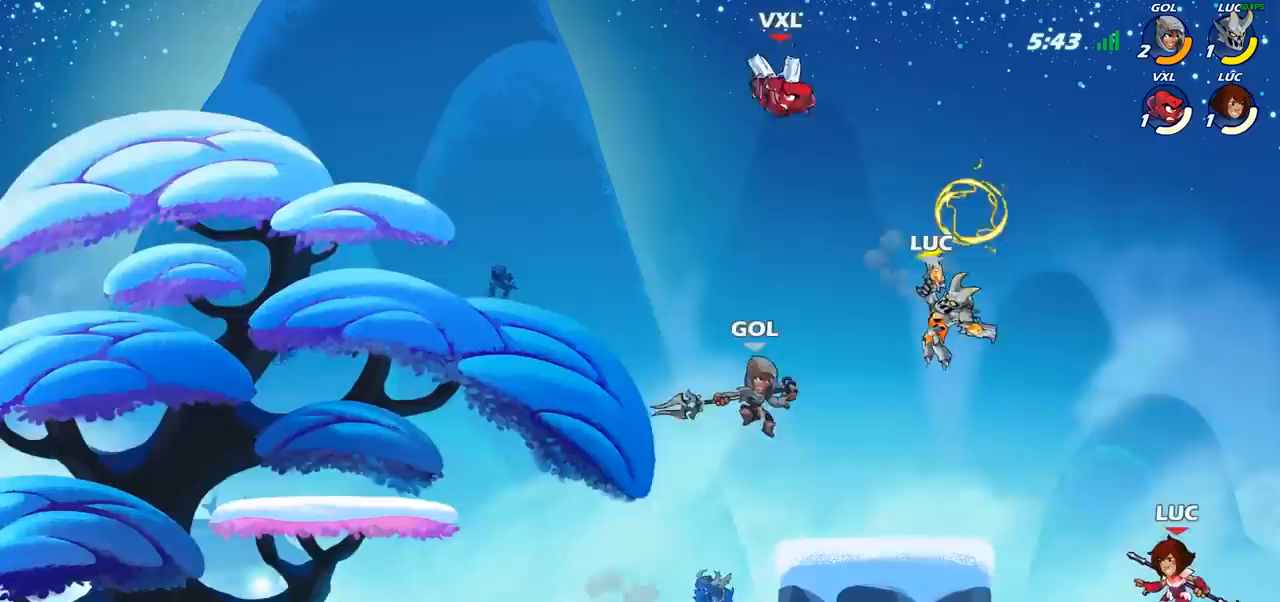
{"buttons": ["R1", "R2"], "left_stick": "right", "right_stick": "center", "events": [[383, "R1", "down"], [383, "R2", "down"], [483, "left_stick", "right"]]}
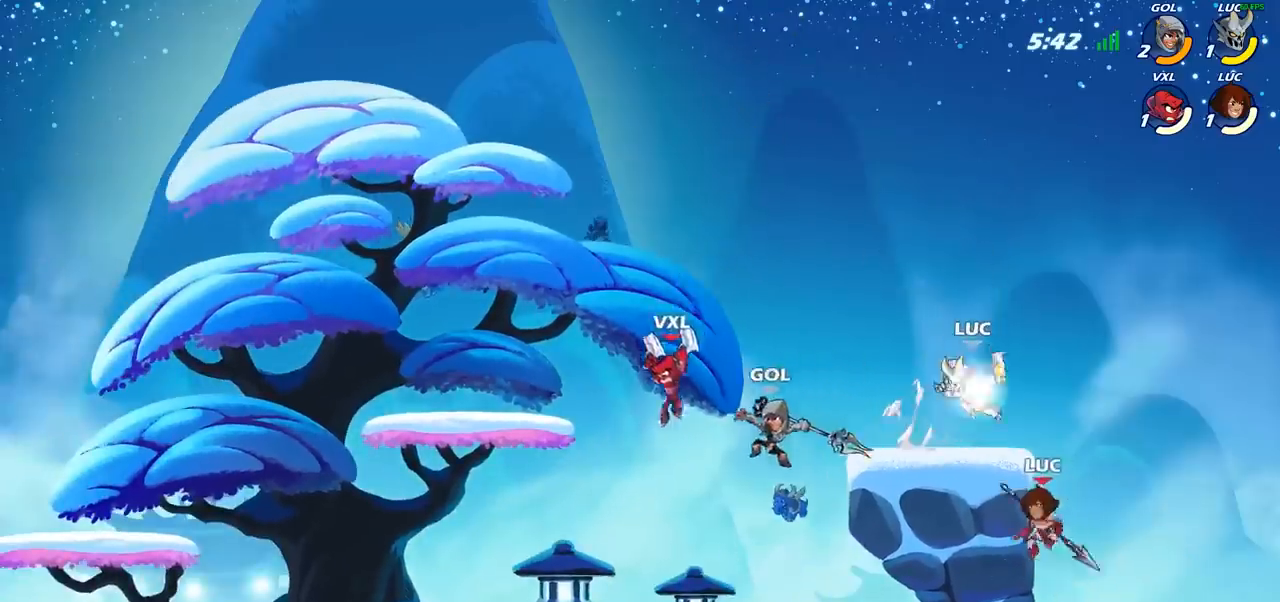
{"buttons": [], "left_stick": "center", "right_stick": "center", "events": [[50, "left_stick", "down-right"], [67, "R1", "up"], [67, "SQUARE", "down"], [100, "R2", "up"], [183, "SQUARE", "up"], [183, "left_stick", "center"]]}
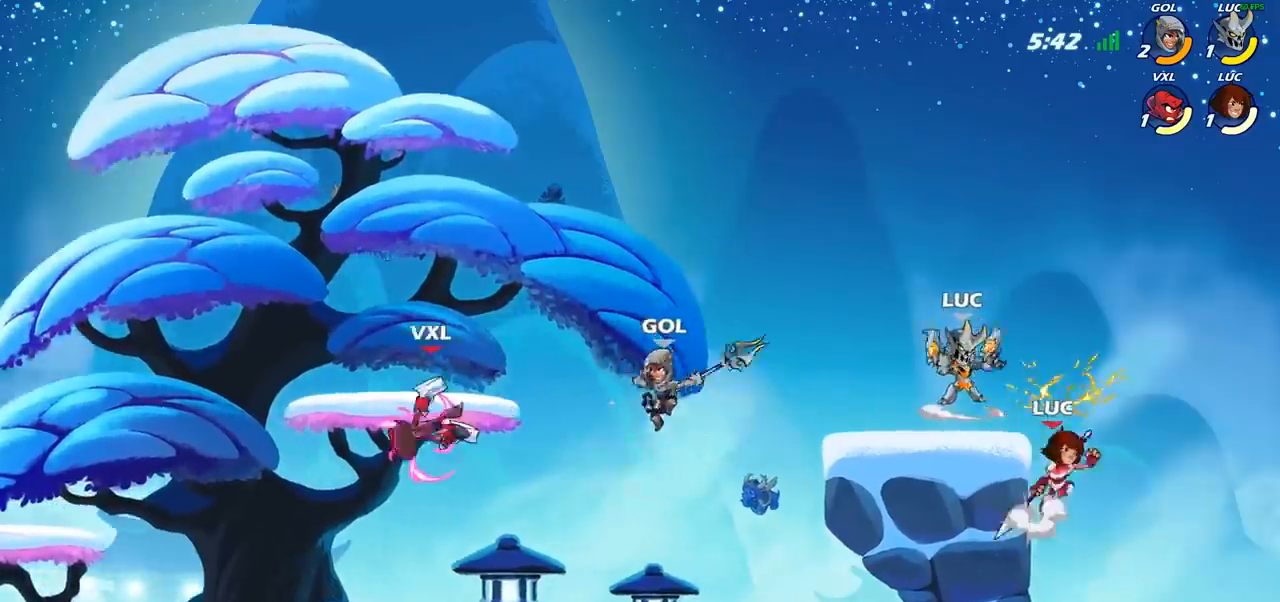
{"buttons": [], "left_stick": "left", "right_stick": "center", "events": [[150, "left_stick", "left"]]}
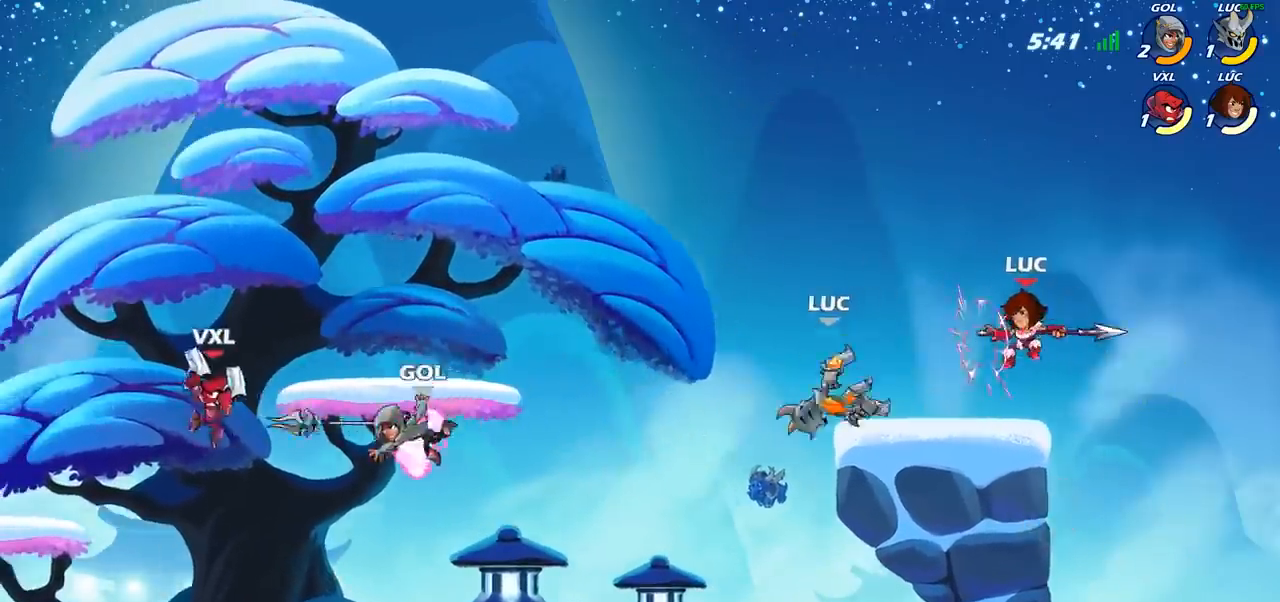
{"buttons": ["CROSS"], "left_stick": "right", "right_stick": "center", "events": [[233, "left_stick", "down"], [283, "left_stick", "right"], [433, "CROSS", "down"]]}
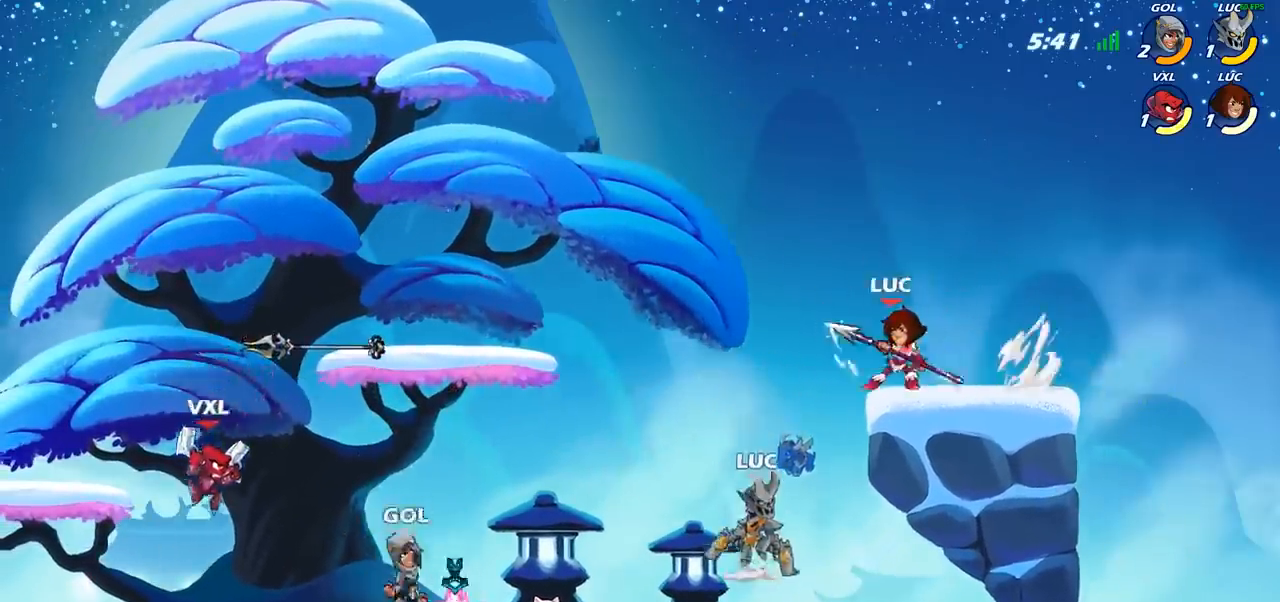
{"buttons": [], "left_stick": "left", "right_stick": "center", "events": [[50, "SQUARE", "down"], [83, "CROSS", "up"], [83, "left_stick", "center"], [100, "SQUARE", "up"], [483, "left_stick", "left"]]}
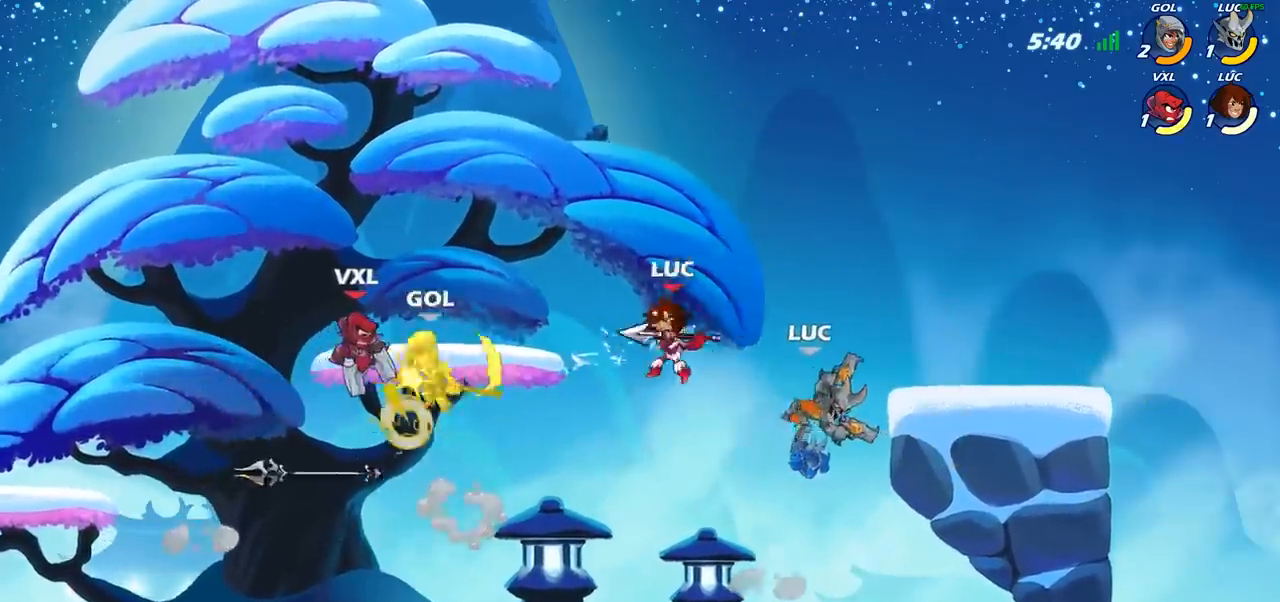
{"buttons": [], "left_stick": "center", "right_stick": "center", "events": [[217, "SQUARE", "down"], [300, "SQUARE", "up"], [333, "left_stick", "center"], [417, "SQUARE", "down"], [483, "SQUARE", "up"]]}
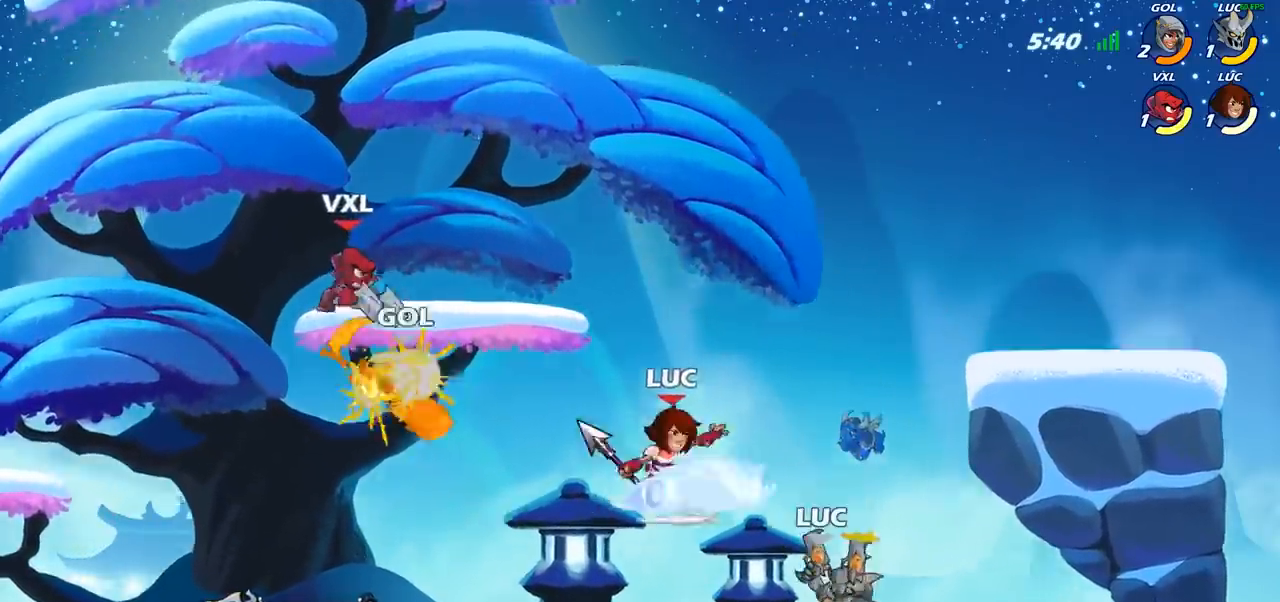
{"buttons": [], "left_stick": "center", "right_stick": "center", "events": []}
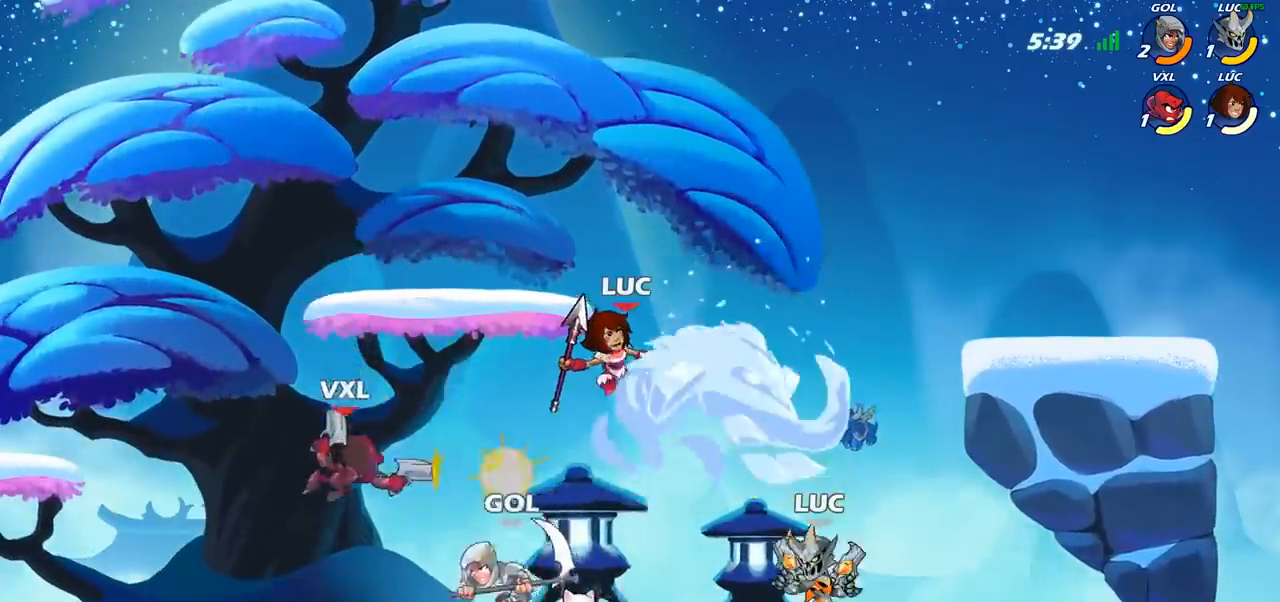
{"buttons": [], "left_stick": "center", "right_stick": "center", "events": [[50, "left_stick", "left"], [100, "CROSS", "down"], [150, "SQUARE", "down"], [167, "left_stick", "center"], [183, "CROSS", "up"], [200, "SQUARE", "up"]]}
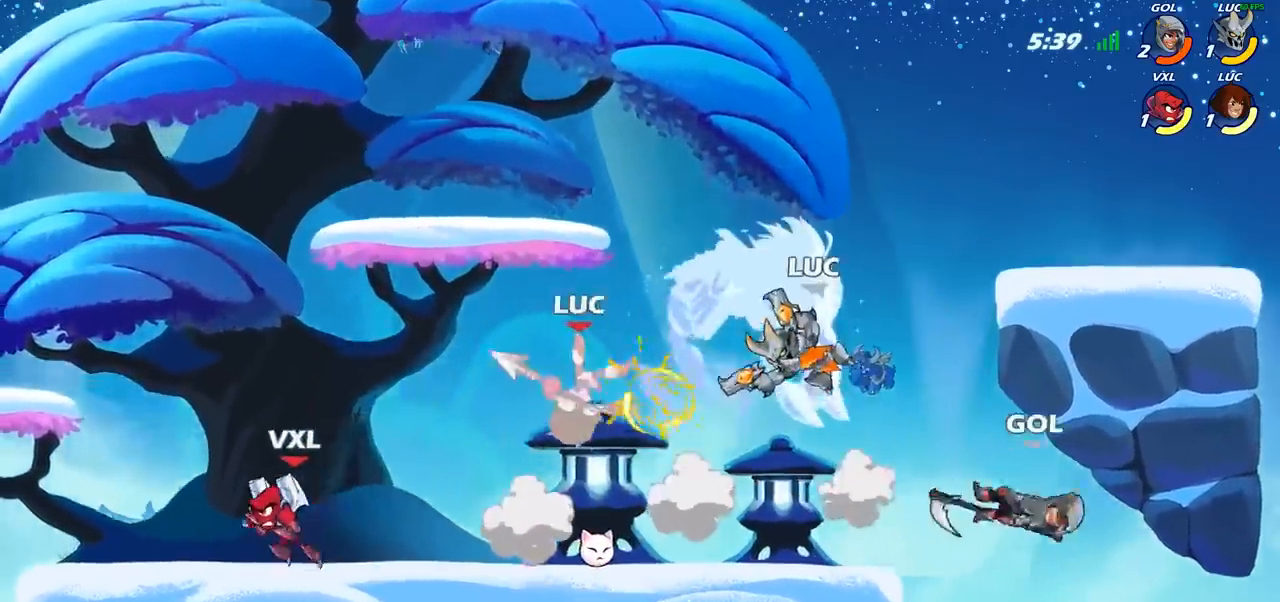
{"buttons": ["SQUARE", "R2"], "left_stick": "down", "right_stick": "center", "events": [[233, "left_stick", "left"], [300, "CROSS", "down"], [367, "CROSS", "up"], [367, "left_stick", "center"], [417, "R1", "down"], [417, "R2", "down"], [467, "left_stick", "down"], [483, "SQUARE", "down"], [500, "R1", "up"]]}
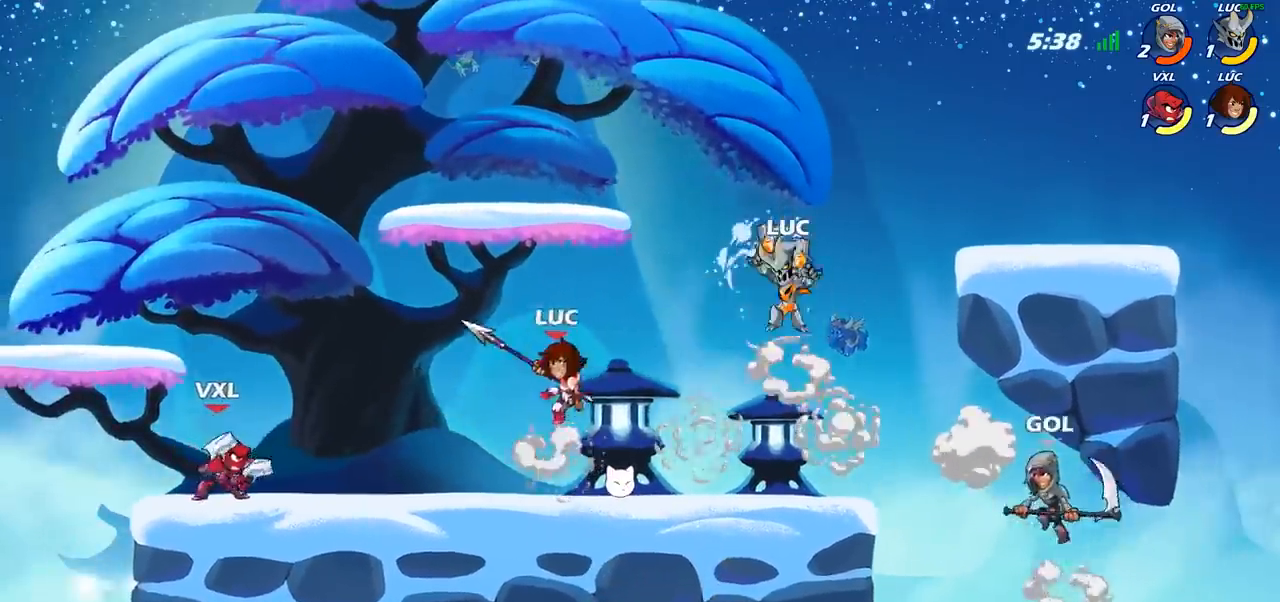
{"buttons": [], "left_stick": "center", "right_stick": "center", "events": [[17, "R2", "up"], [100, "SQUARE", "up"], [117, "left_stick", "center"]]}
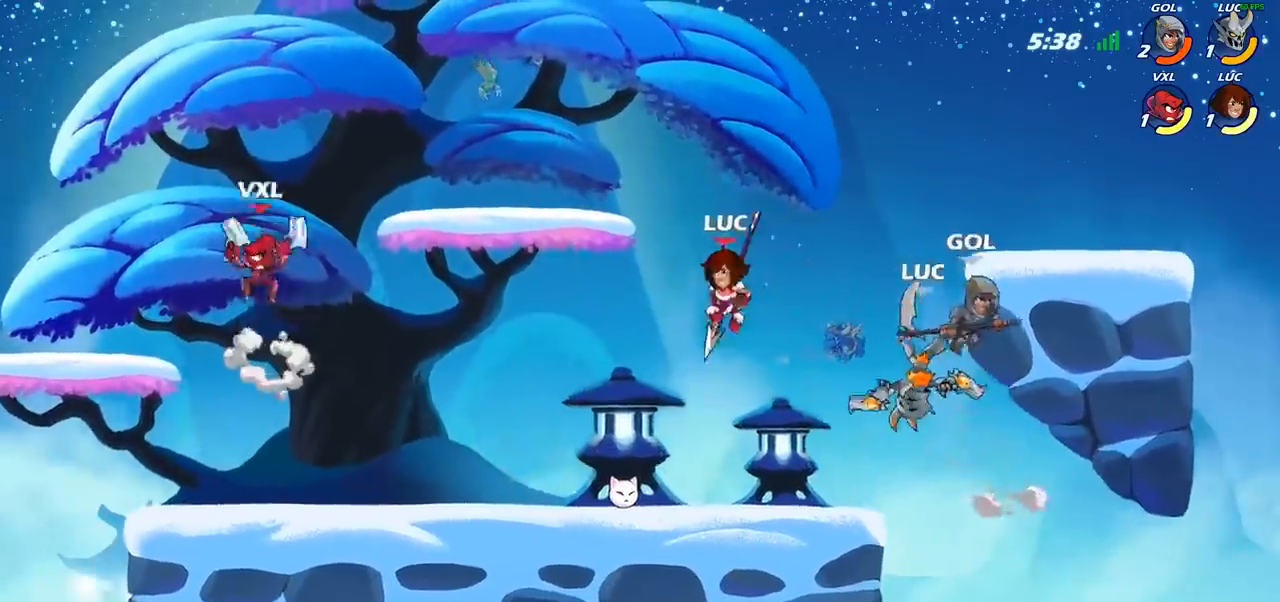
{"buttons": [], "left_stick": "center", "right_stick": "center", "events": [[67, "left_stick", "left"], [400, "right_stick", "down-left"], [417, "SQUARE", "down"], [450, "SQUARE", "up"], [450, "left_stick", "center"], [467, "right_stick", "center"]]}
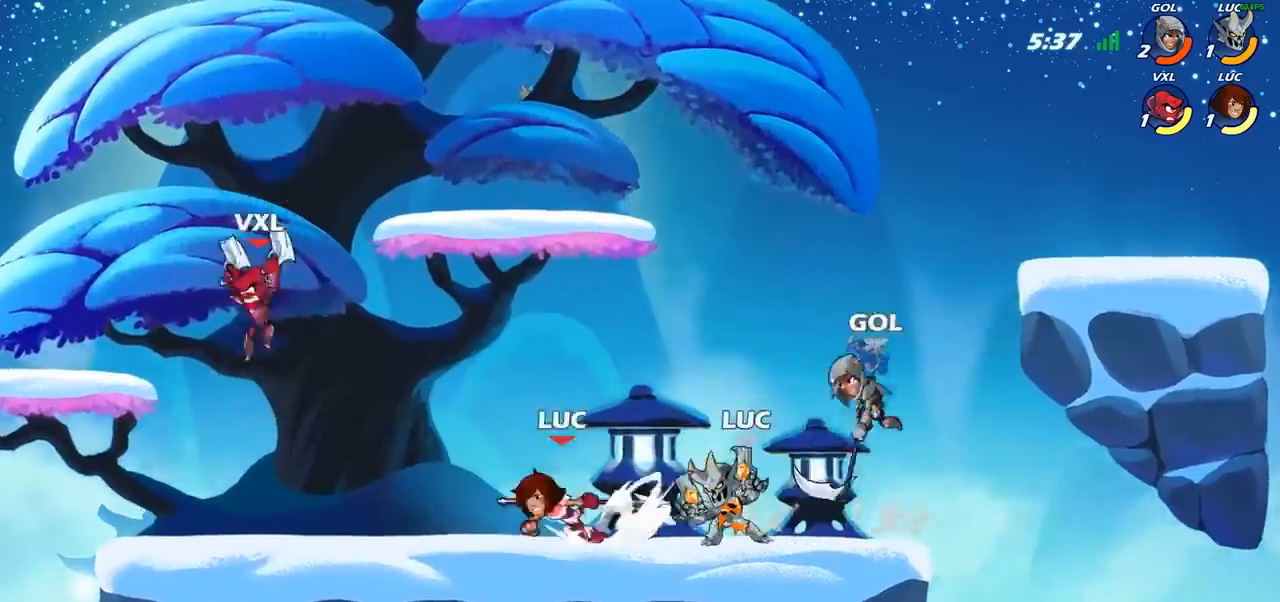
{"buttons": [], "left_stick": "left", "right_stick": "center", "events": [[333, "left_stick", "left"], [350, "CROSS", "down"], [383, "SQUARE", "down"], [433, "CROSS", "up"], [433, "SQUARE", "up"]]}
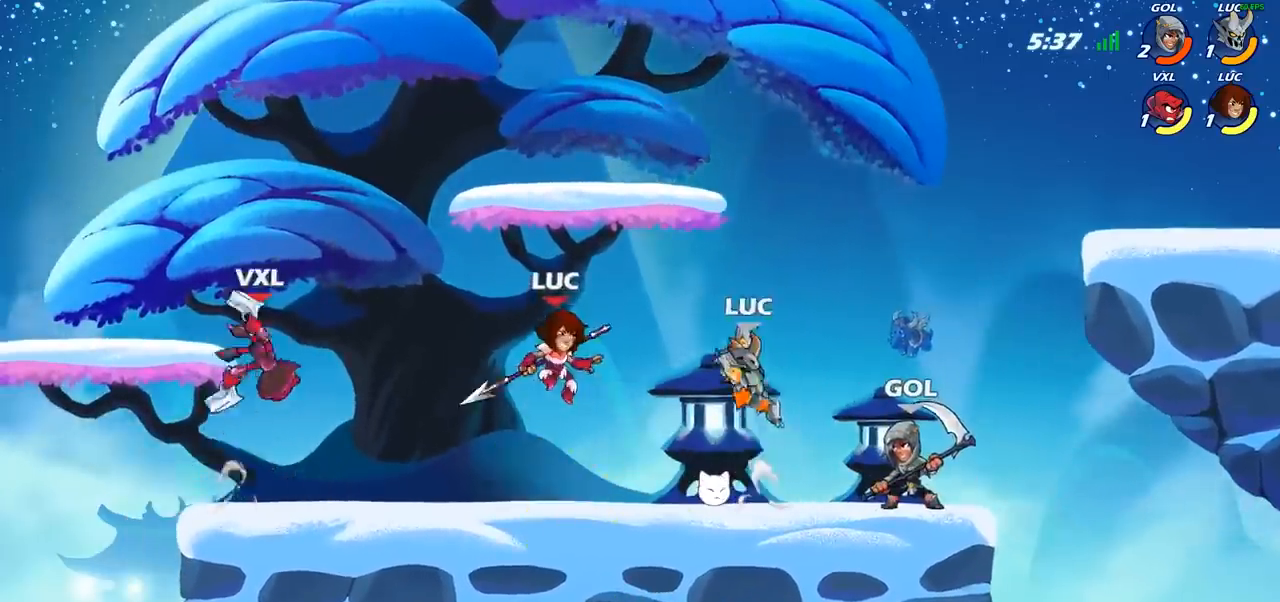
{"buttons": ["R2"], "left_stick": "left", "right_stick": "center", "events": [[483, "R2", "down"]]}
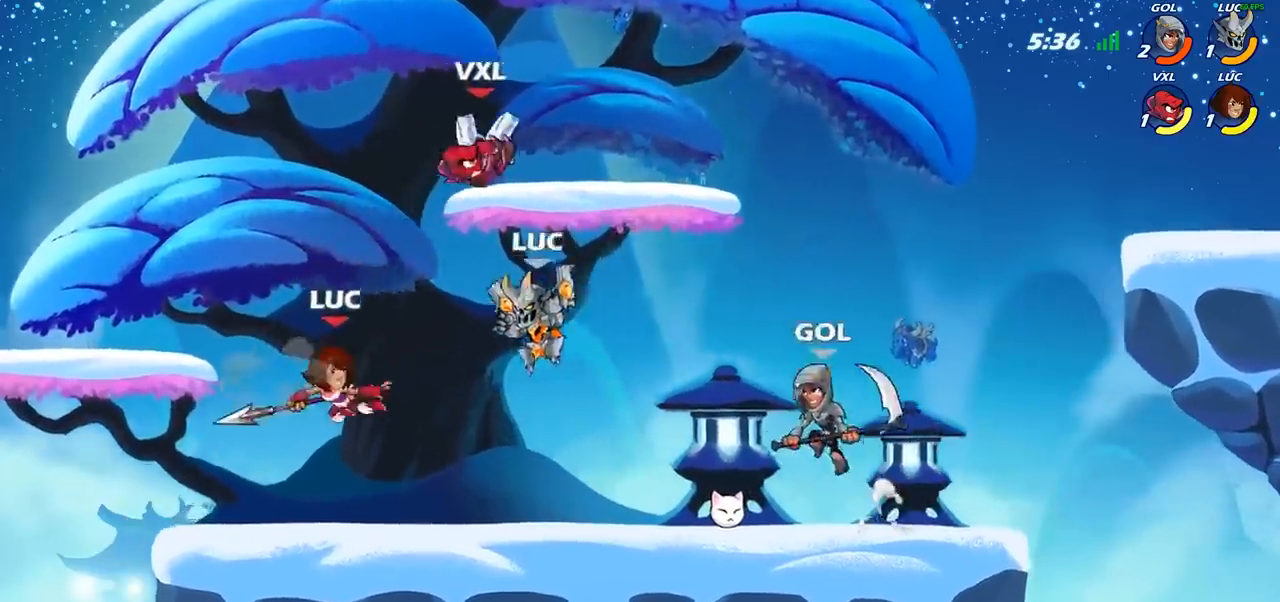
{"buttons": [], "left_stick": "left", "right_stick": "center", "events": [[117, "R2", "up"], [117, "SQUARE", "down"], [133, "left_stick", "down"], [200, "left_stick", "center"], [217, "SQUARE", "up"], [433, "left_stick", "left"]]}
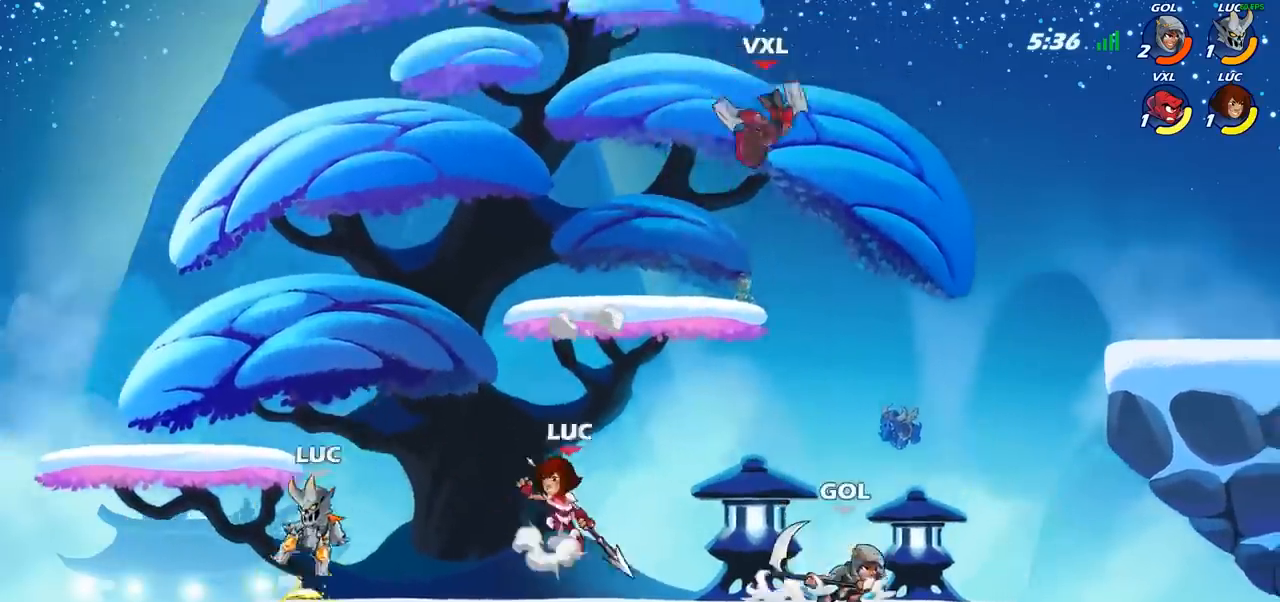
{"buttons": ["SQUARE"], "left_stick": "right", "right_stick": "down-left", "events": [[167, "left_stick", "center"], [283, "left_stick", "right"], [417, "CROSS", "down"], [467, "SQUARE", "down"], [500, "CROSS", "up"], [500, "right_stick", "down-left"]]}
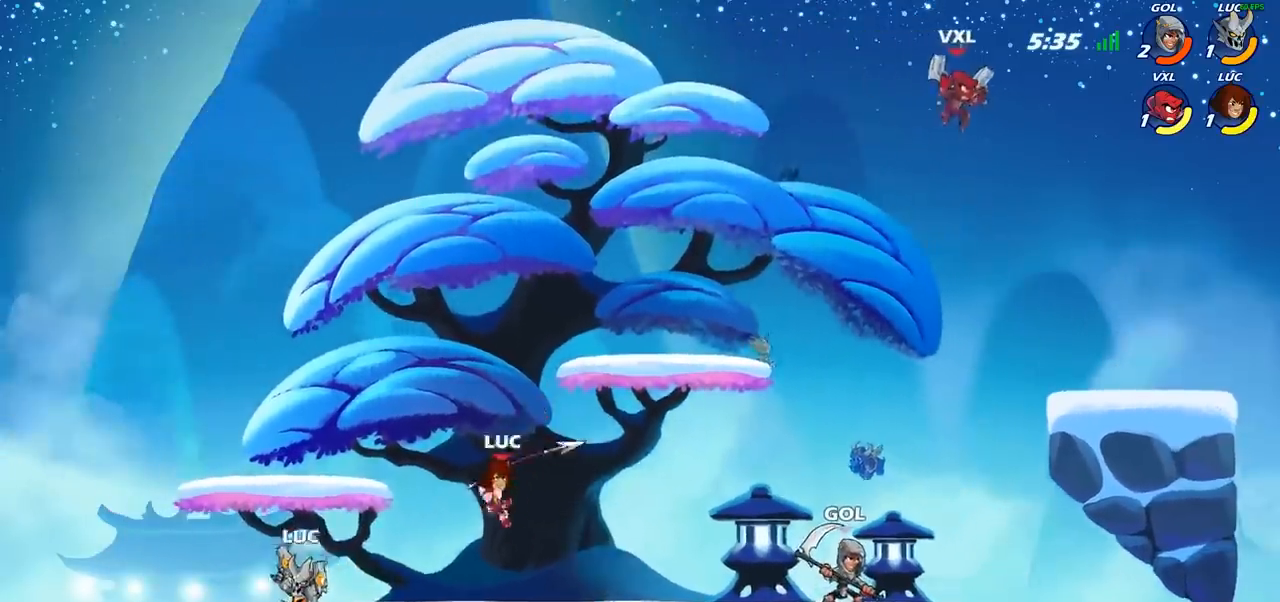
{"buttons": [], "left_stick": "up-right", "right_stick": "center", "events": [[33, "SQUARE", "up"], [50, "right_stick", "center"], [150, "left_stick", "up-left"], [383, "left_stick", "up-right"]]}
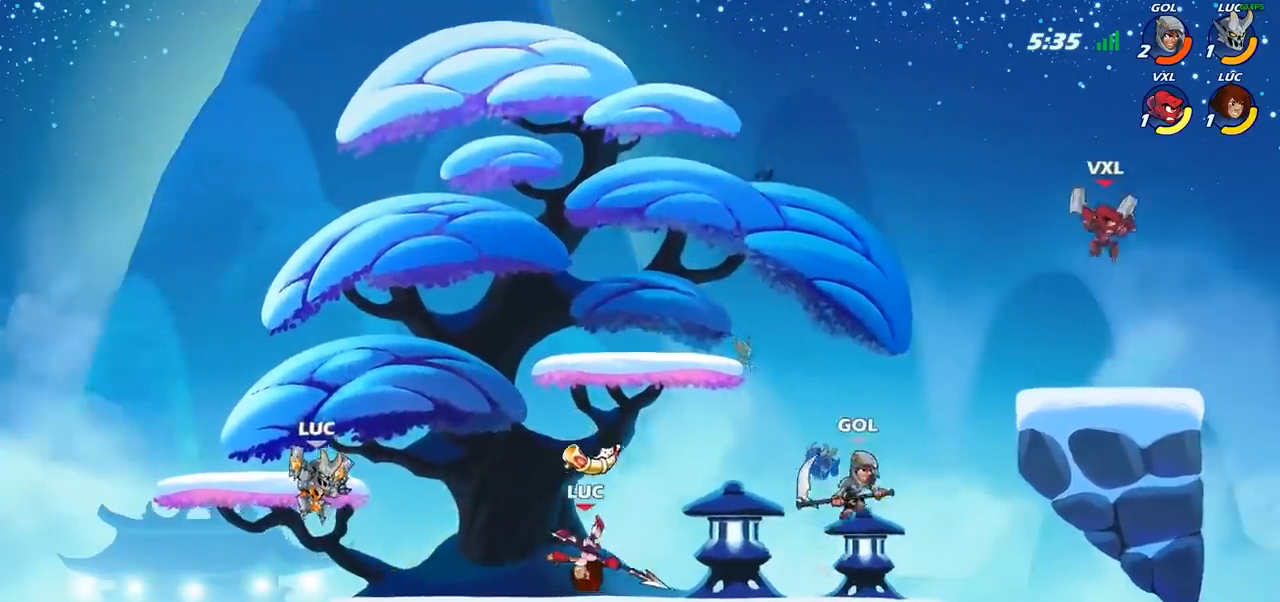
{"buttons": ["CIRCLE"], "left_stick": "right", "right_stick": "center", "events": [[100, "left_stick", "down"], [233, "left_stick", "right"], [367, "CIRCLE", "down"]]}
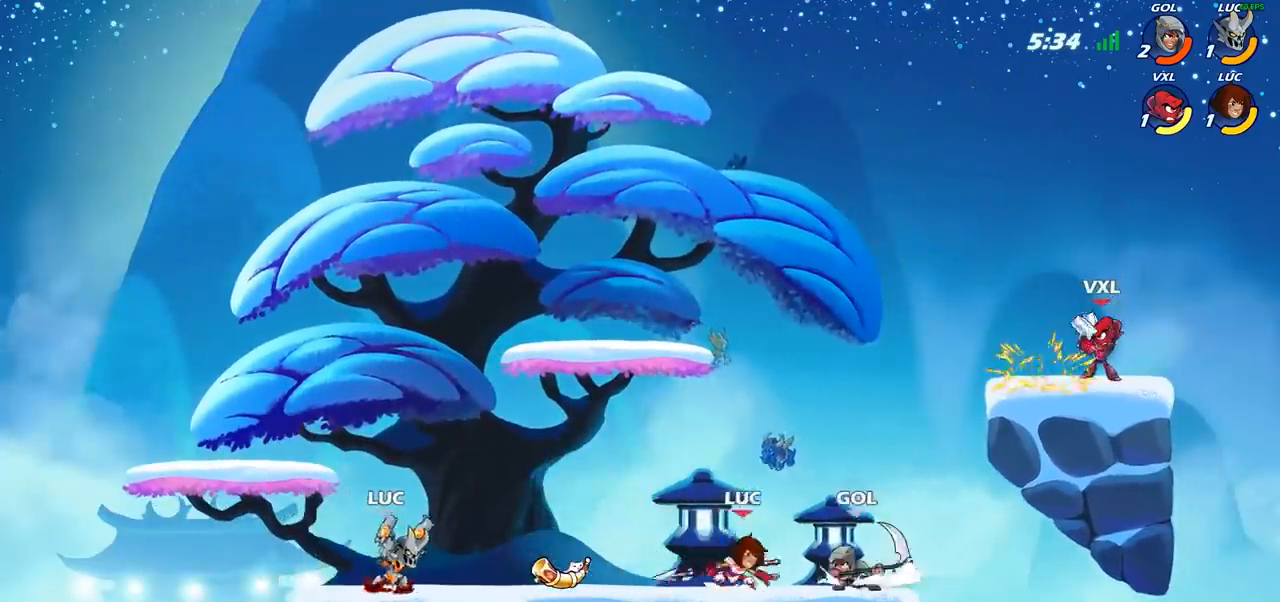
{"buttons": ["CIRCLE"], "left_stick": "center", "right_stick": "center", "events": [[417, "left_stick", "center"]]}
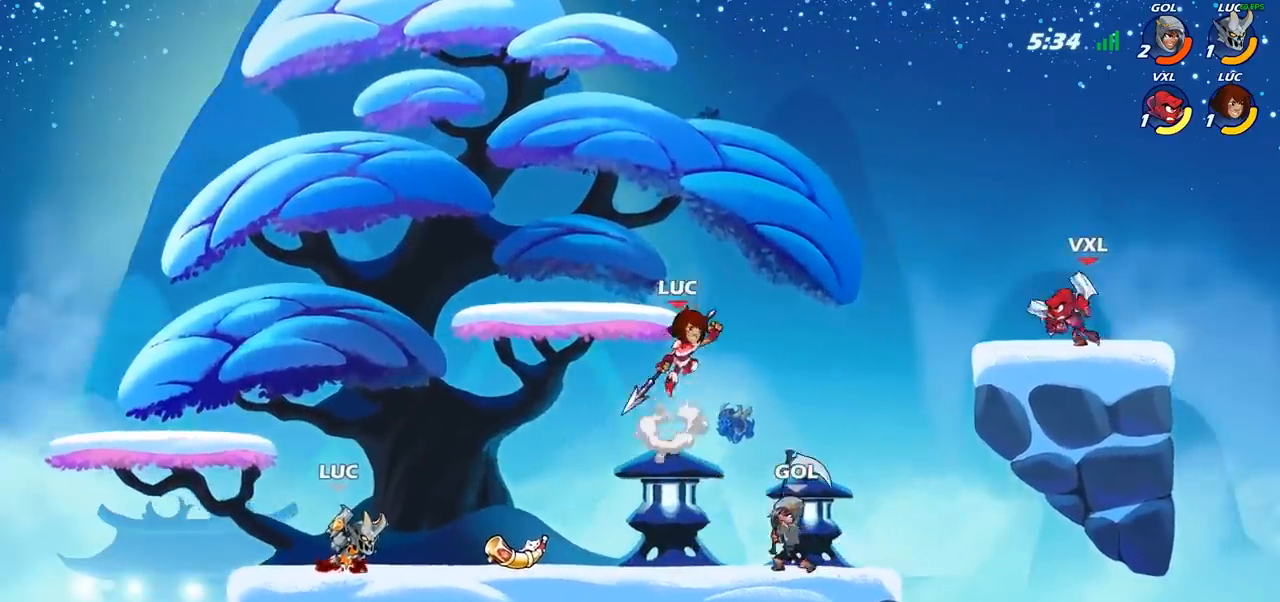
{"buttons": [], "left_stick": "center", "right_stick": "center", "events": [[283, "CIRCLE", "up"]]}
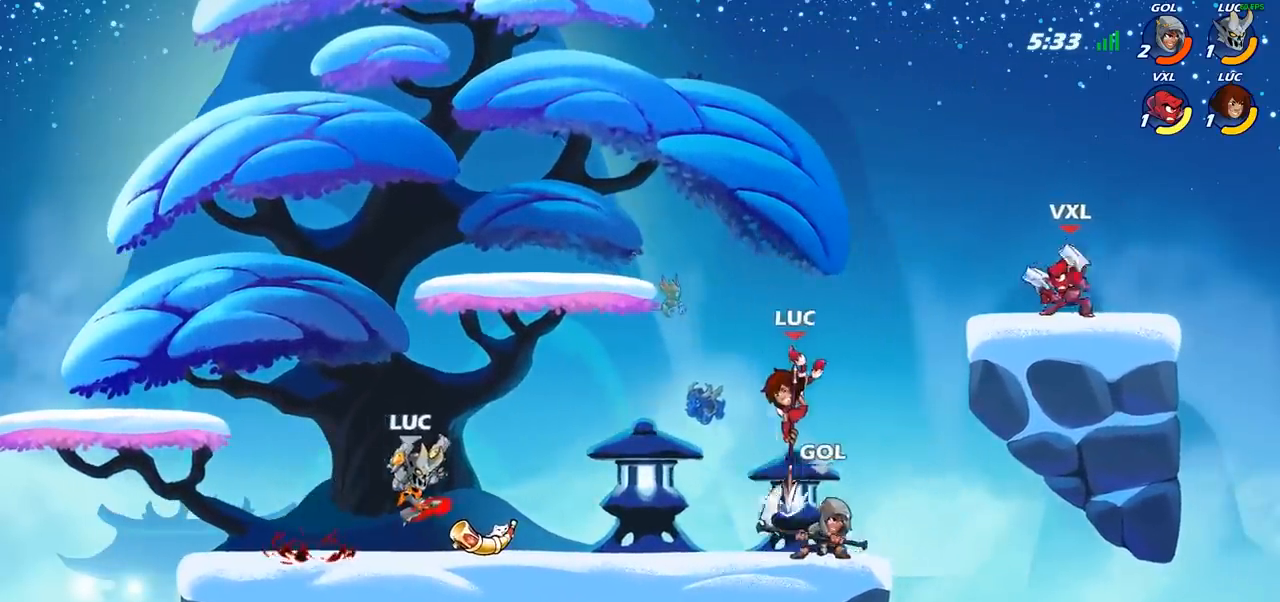
{"buttons": ["R1", "R2"], "left_stick": "left", "right_stick": "center", "events": [[67, "left_stick", "left"], [483, "R2", "down"], [500, "R1", "down"]]}
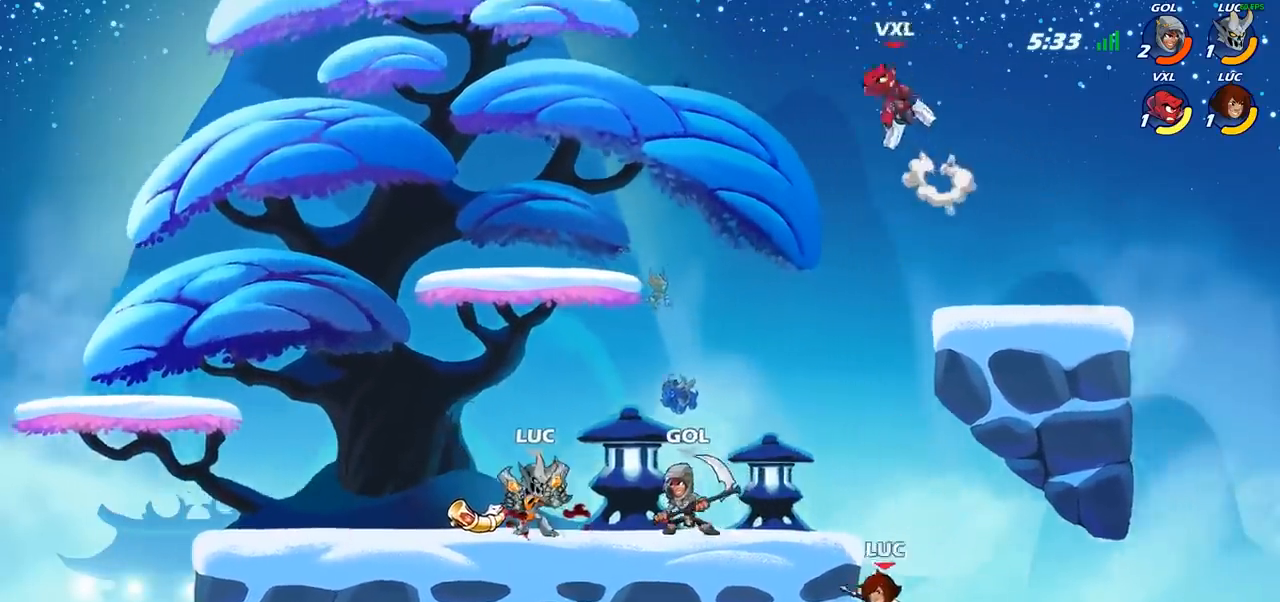
{"buttons": [], "left_stick": "right", "right_stick": "center", "events": [[150, "R1", "up"], [150, "R2", "up"], [167, "left_stick", "up"], [217, "left_stick", "right"]]}
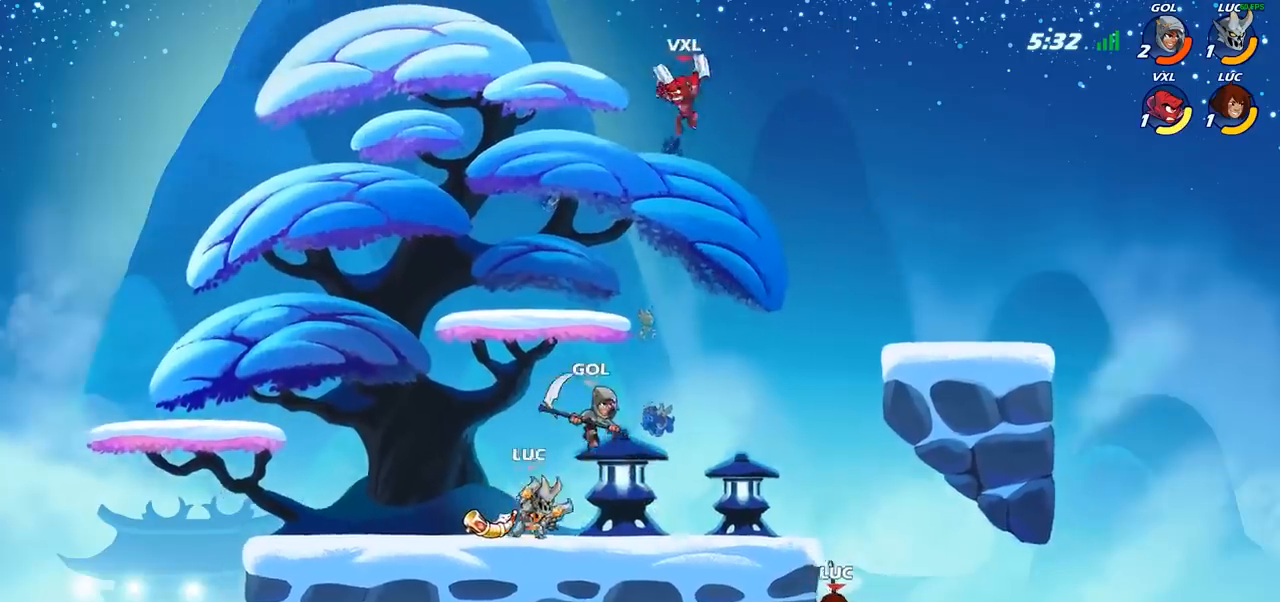
{"buttons": ["CIRCLE"], "left_stick": "center", "right_stick": "center", "events": [[167, "R2", "down"], [233, "left_stick", "center"], [267, "CIRCLE", "down"], [283, "R2", "up"]]}
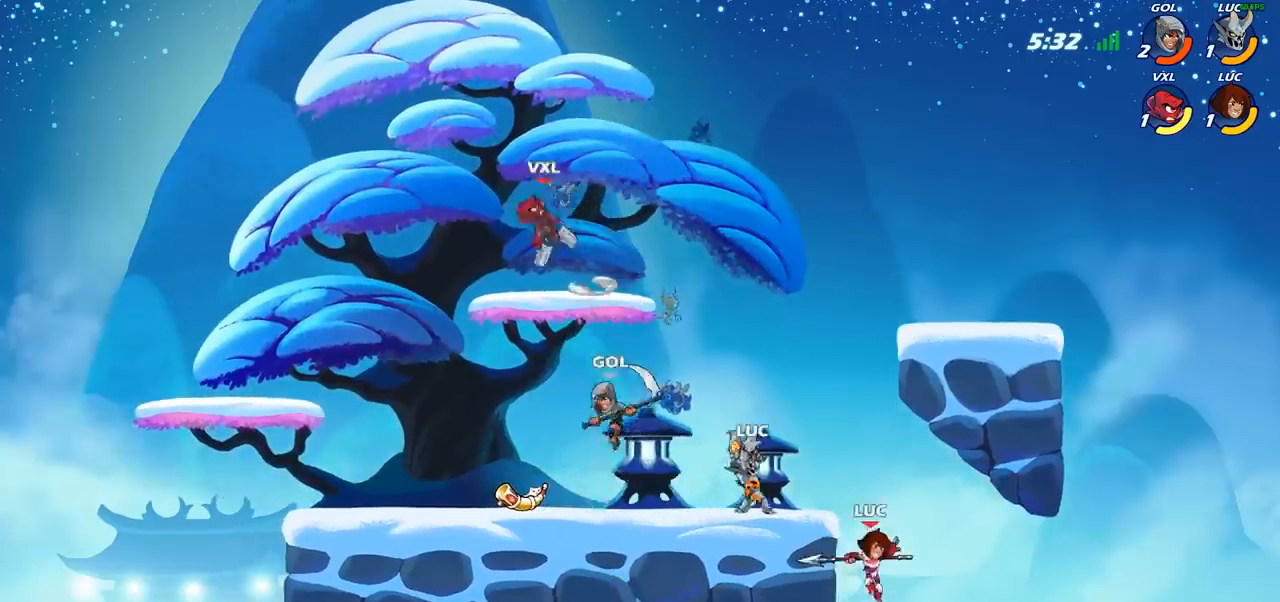
{"buttons": [], "left_stick": "left", "right_stick": "center", "events": [[333, "CIRCLE", "up"], [483, "left_stick", "left"]]}